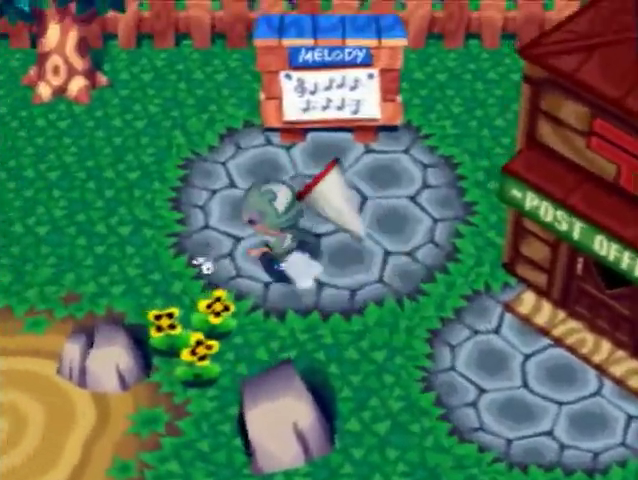
Gameplay with a controller (Nintendo layout); each line is a JSON object with the inputs held at the frame after it (dt_ms = milliseconds from this image to that frame). "events" lists button and stick changes between this image and that frame as [ms after this image, input, new state], when the widget could be followed in between. Not read: L3 R3.
{"dt_ms": 500, "buttons": ["L1"], "left_stick": "down-left", "right_stick": "center", "events": [[300, "left_stick", "down-left"]]}
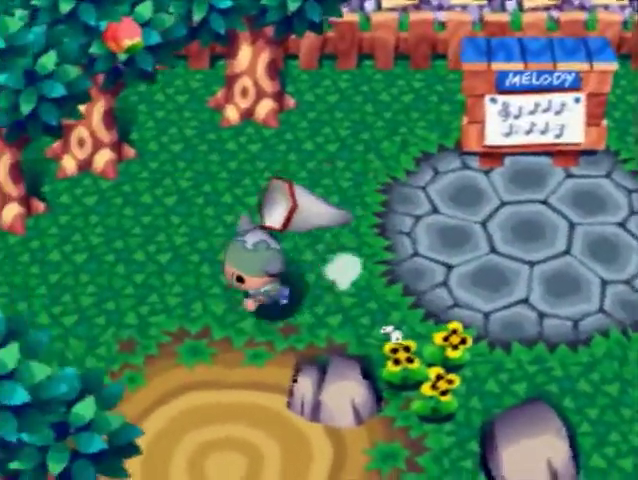
{"dt_ms": 500, "buttons": ["L1"], "left_stick": "left", "right_stick": "center", "events": [[200, "left_stick", "left"]]}
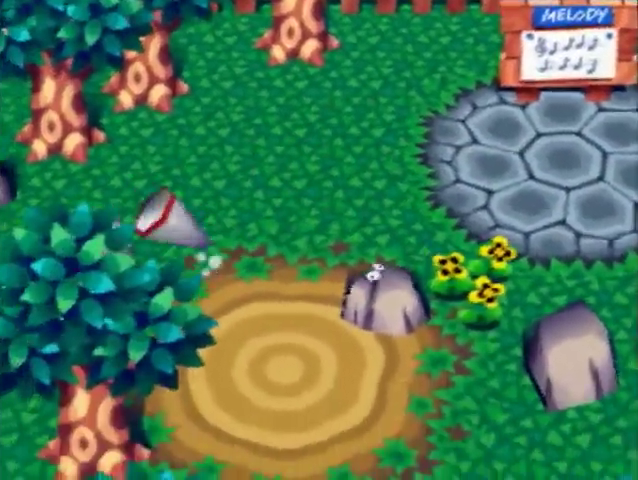
{"dt_ms": 500, "buttons": ["L1"], "left_stick": "center", "right_stick": "center", "events": [[167, "left_stick", "center"]]}
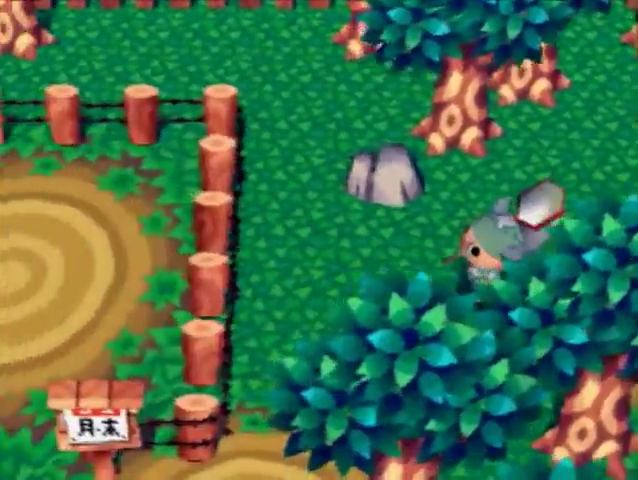
{"dt_ms": 500, "buttons": ["L1"], "left_stick": "down", "right_stick": "center", "events": [[33, "left_stick", "left"], [267, "left_stick", "down-left"], [433, "left_stick", "down"]]}
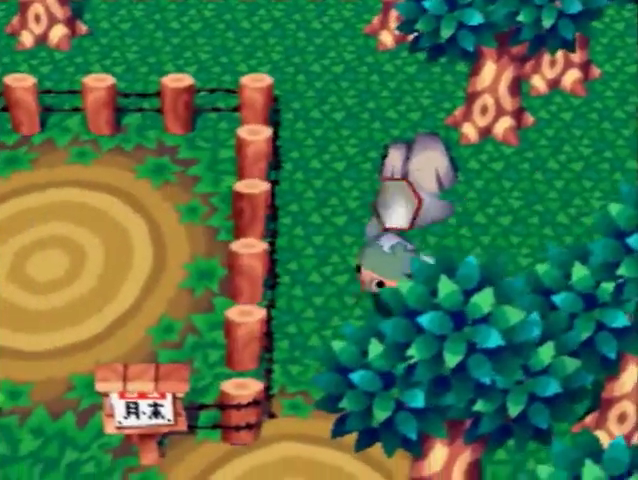
{"dt_ms": 500, "buttons": ["L1"], "left_stick": "down-left", "right_stick": "center", "events": [[300, "left_stick", "down-left"]]}
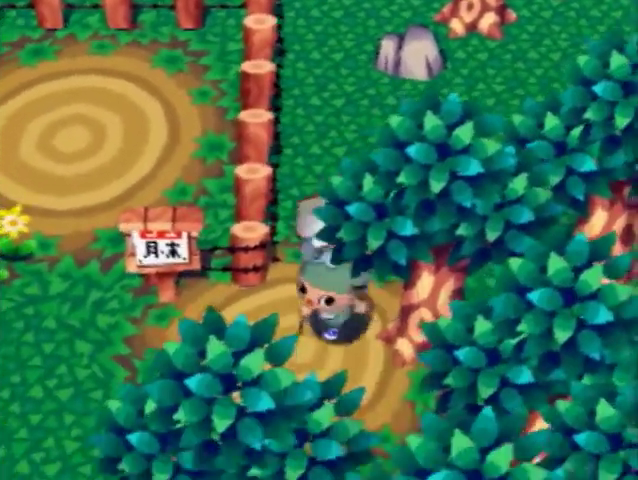
{"dt_ms": 500, "buttons": ["L1"], "left_stick": "left", "right_stick": "center", "events": [[67, "left_stick", "left"]]}
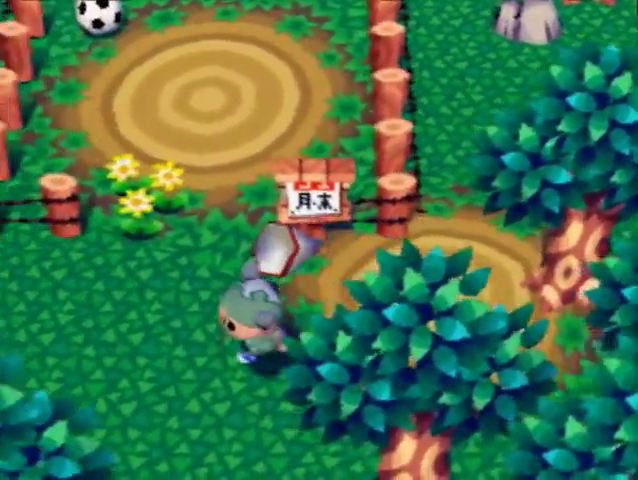
{"dt_ms": 500, "buttons": [], "left_stick": "left", "right_stick": "center", "events": [[33, "L1", "up"]]}
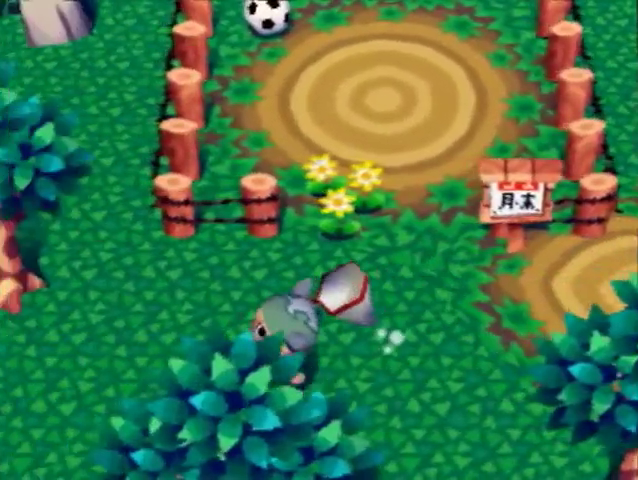
{"dt_ms": 500, "buttons": ["L1"], "left_stick": "up-left", "right_stick": "center", "events": [[300, "left_stick", "up-left"], [333, "L1", "down"]]}
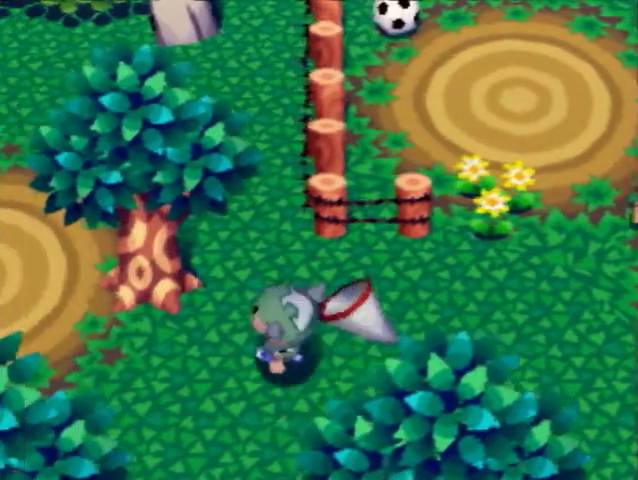
{"dt_ms": 1000, "buttons": ["L1"], "left_stick": "down-right", "right_stick": "center", "events": [[33, "left_stick", "up"], [1000, "left_stick", "down-right"]]}
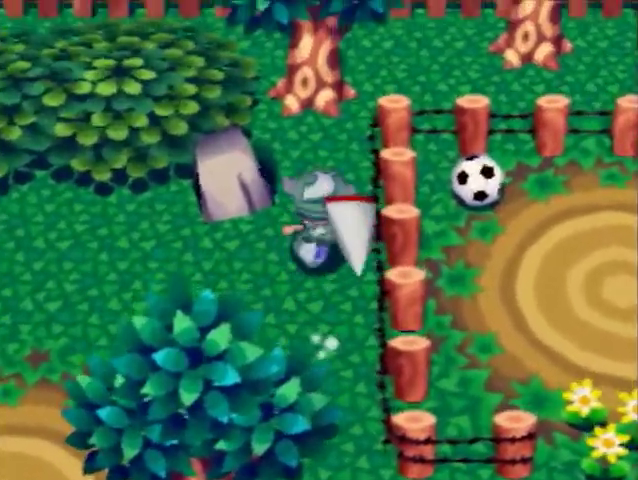
{"dt_ms": 500, "buttons": ["L1"], "left_stick": "down-right", "right_stick": "center", "events": []}
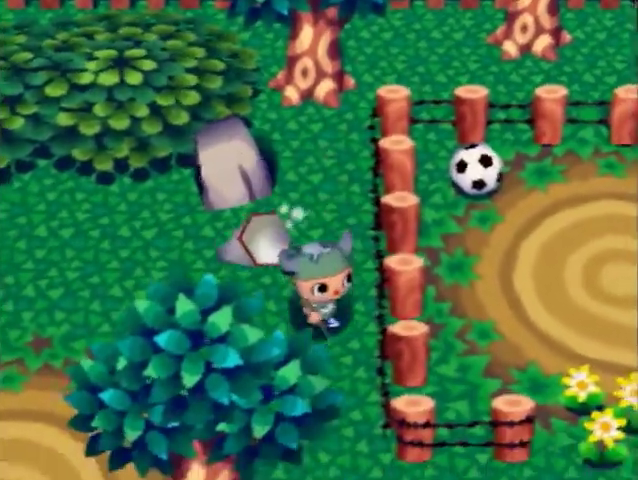
{"dt_ms": 500, "buttons": ["L1"], "left_stick": "down-right", "right_stick": "center", "events": [[167, "left_stick", "down"], [400, "left_stick", "down-right"]]}
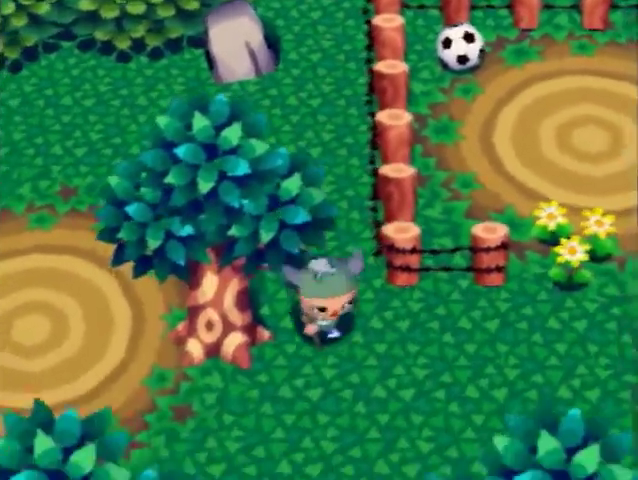
{"dt_ms": 500, "buttons": ["L1"], "left_stick": "down", "right_stick": "center", "events": [[467, "left_stick", "down"]]}
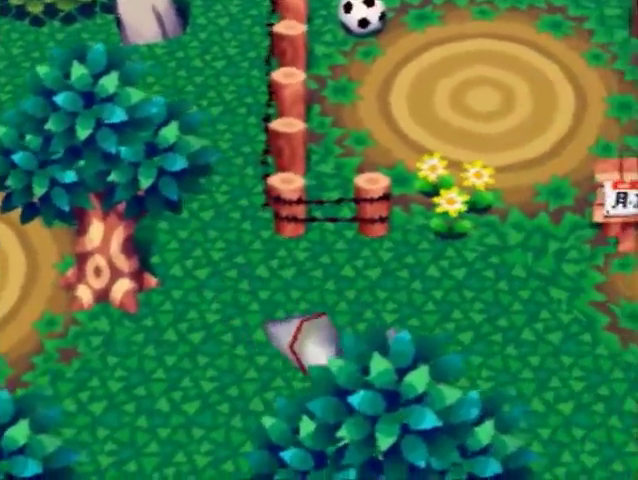
{"dt_ms": 500, "buttons": ["L1"], "left_stick": "center", "right_stick": "center", "events": [[467, "left_stick", "center"]]}
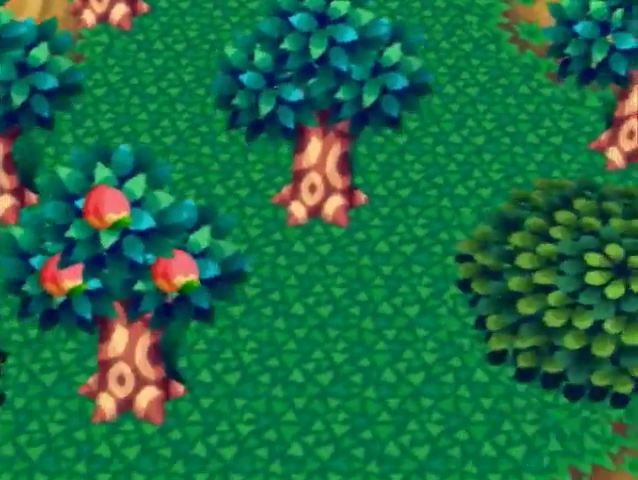
{"dt_ms": 500, "buttons": ["L1"], "left_stick": "down-right", "right_stick": "center", "events": [[67, "left_stick", "right"], [267, "left_stick", "down-right"]]}
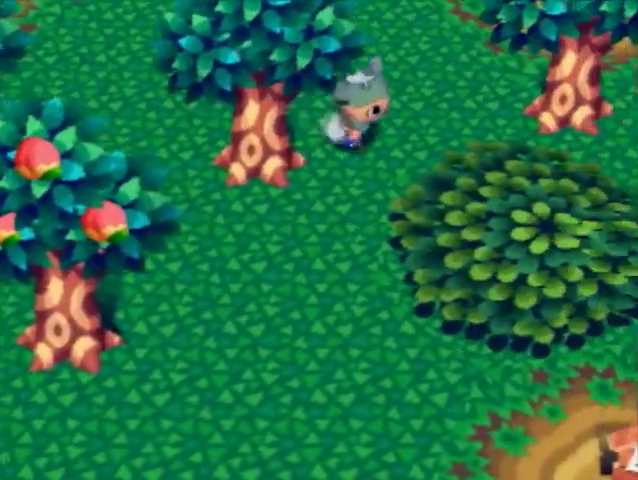
{"dt_ms": 500, "buttons": ["L1"], "left_stick": "down-right", "right_stick": "center", "events": []}
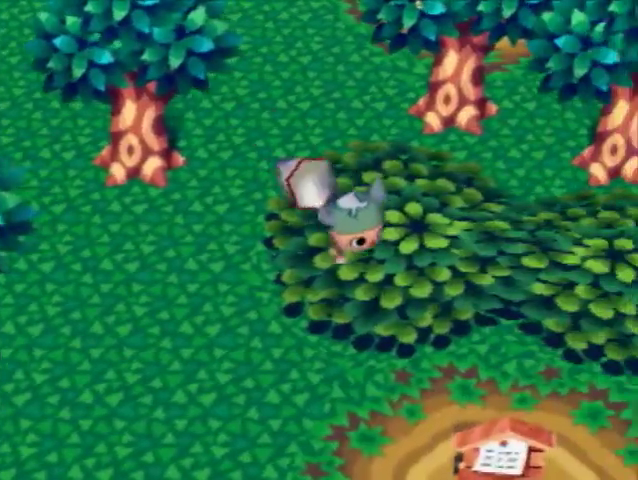
{"dt_ms": 500, "buttons": ["L1"], "left_stick": "down-left", "right_stick": "center", "events": [[233, "left_stick", "down"], [333, "left_stick", "down-left"]]}
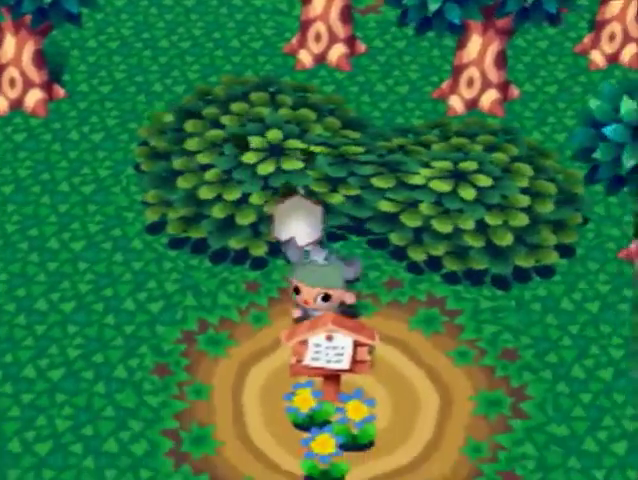
{"dt_ms": 500, "buttons": ["L1"], "left_stick": "down", "right_stick": "center", "events": [[367, "left_stick", "down"]]}
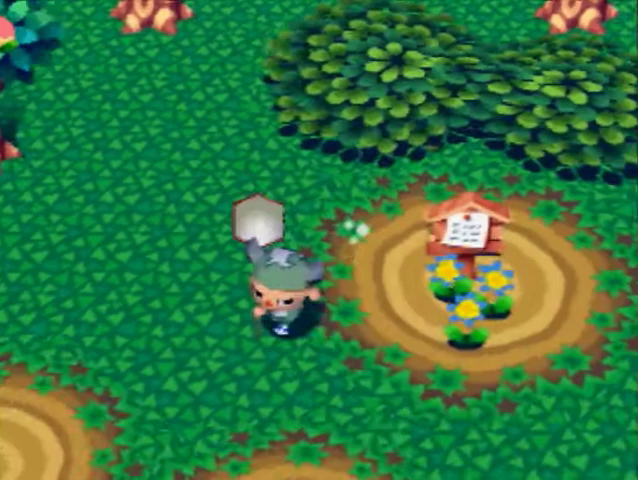
{"dt_ms": 500, "buttons": ["L1"], "left_stick": "down-left", "right_stick": "center", "events": [[300, "left_stick", "down-left"]]}
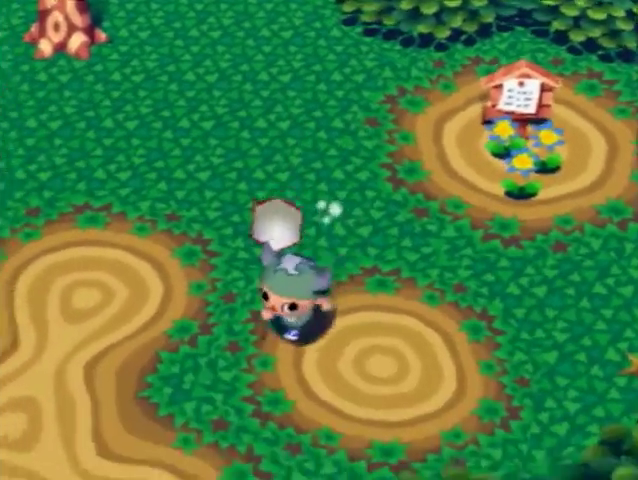
{"dt_ms": 500, "buttons": [], "left_stick": "down", "right_stick": "center"}
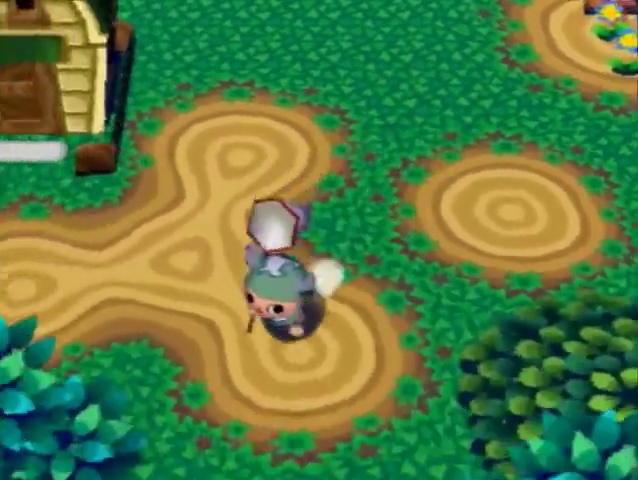
{"dt_ms": 500, "buttons": [], "left_stick": "down-left", "right_stick": "center"}
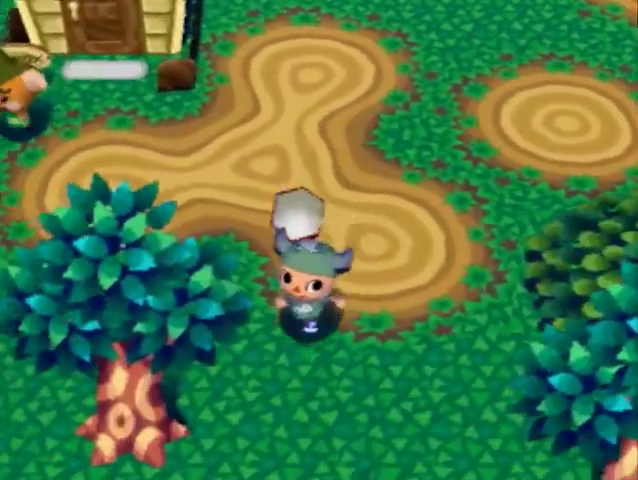
{"dt_ms": 500, "buttons": ["L1"], "left_stick": "right", "right_stick": "center", "events": [[67, "L1", "down"], [100, "left_stick", "up-left"], [200, "left_stick", "up-right"], [333, "left_stick", "right"]]}
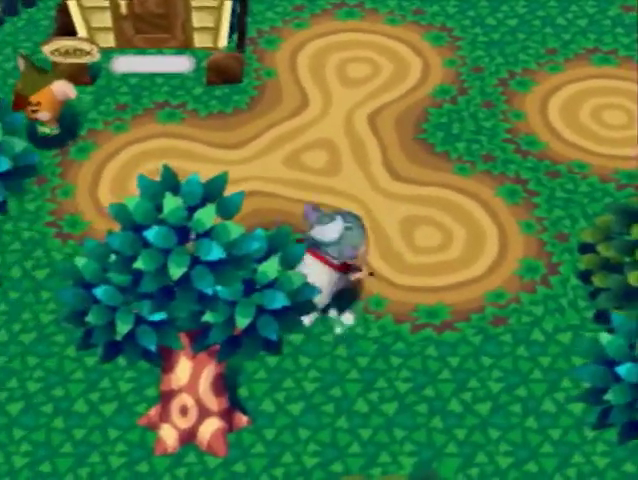
{"dt_ms": 500, "buttons": ["L1"], "left_stick": "up-right", "right_stick": "center", "events": [[400, "left_stick", "up-right"]]}
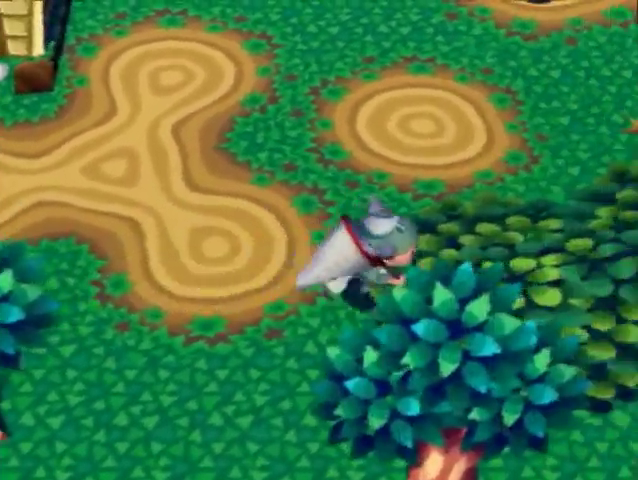
{"dt_ms": 500, "buttons": ["L1"], "left_stick": "up-right", "right_stick": "center", "events": []}
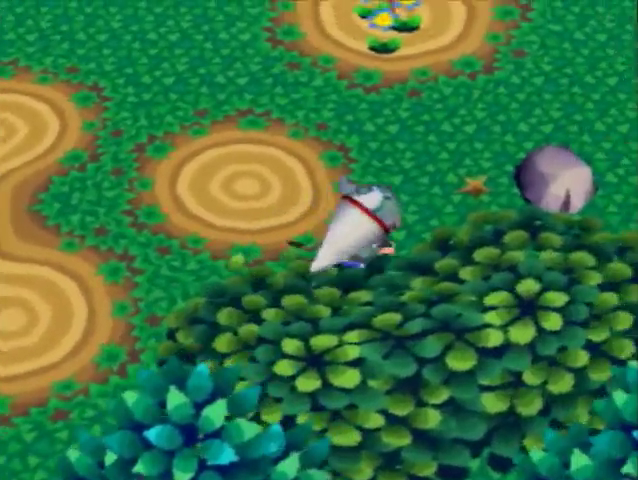
{"dt_ms": 500, "buttons": ["L1"], "left_stick": "right", "right_stick": "center", "events": [[467, "left_stick", "right"]]}
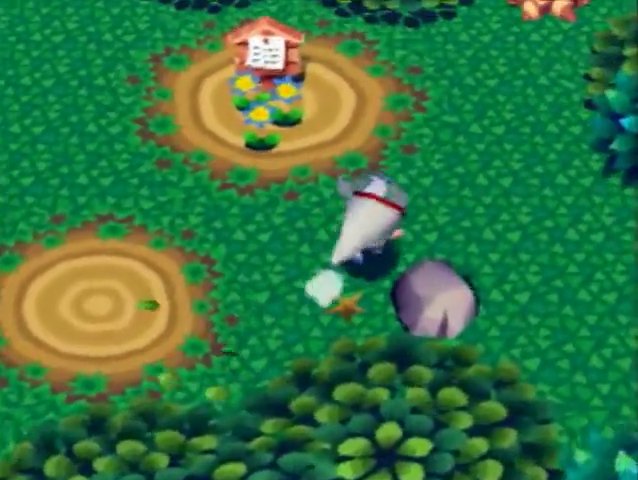
{"dt_ms": 500, "buttons": ["L1"], "left_stick": "right", "right_stick": "center", "events": []}
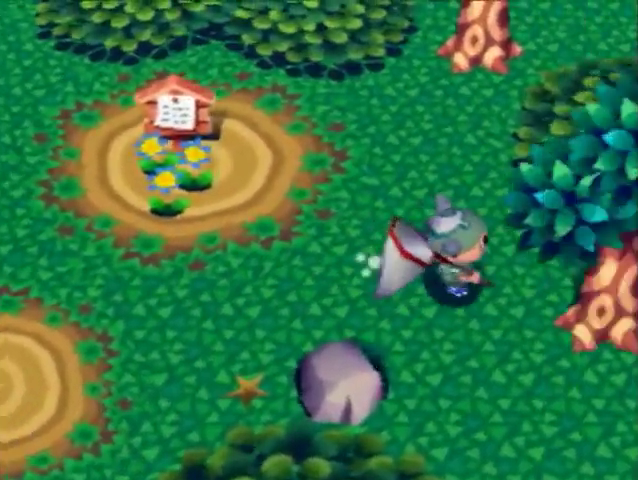
{"dt_ms": 500, "buttons": ["L1"], "left_stick": "up-right", "right_stick": "center", "events": [[300, "left_stick", "up-right"]]}
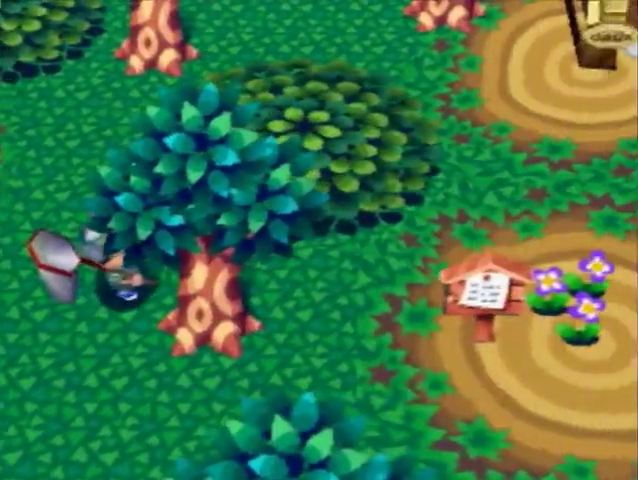
{"dt_ms": 500, "buttons": ["L1"], "left_stick": "down", "right_stick": "center", "events": [[133, "left_stick", "right"], [267, "left_stick", "down-right"], [367, "left_stick", "down"]]}
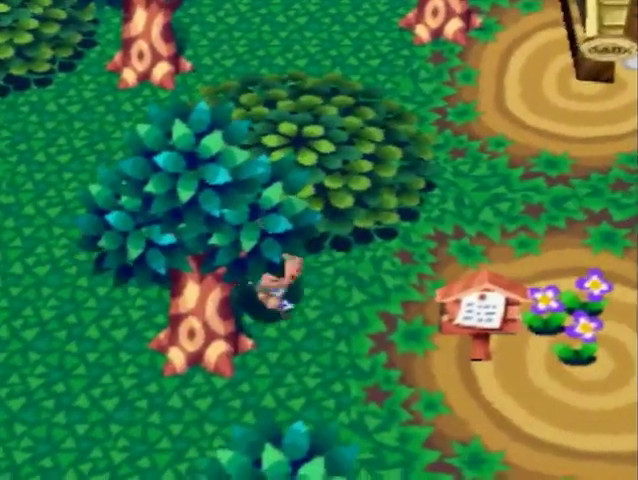
{"dt_ms": 500, "buttons": [], "left_stick": "down-right", "right_stick": "center", "events": [[67, "left_stick", "down-right"], [200, "L1", "up"]]}
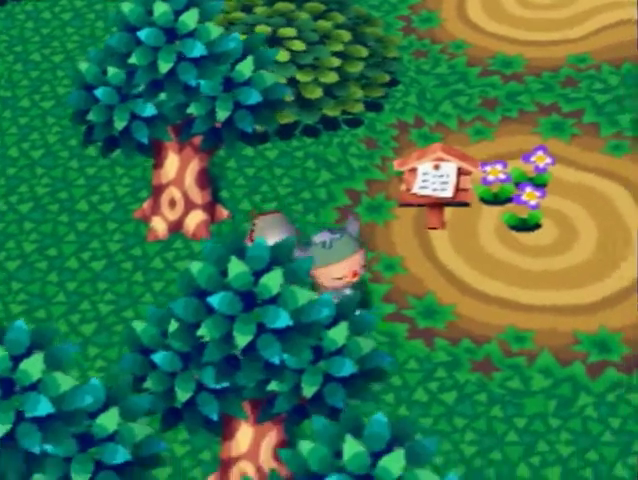
{"dt_ms": 500, "buttons": ["L1"], "left_stick": "right", "right_stick": "center", "events": [[500, "L1", "down"], [500, "left_stick", "right"]]}
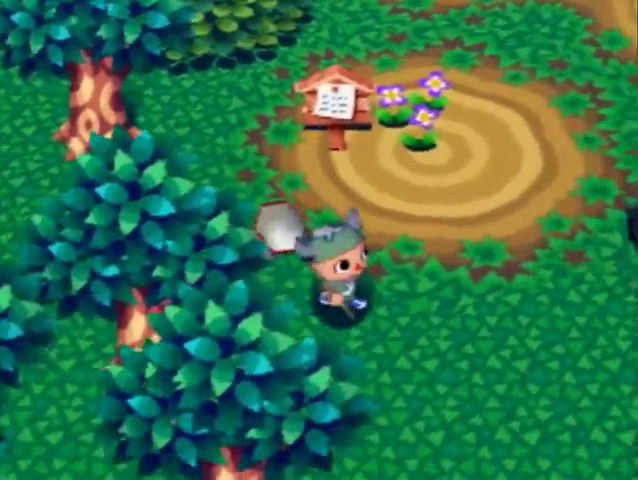
{"dt_ms": 500, "buttons": ["L1"], "left_stick": "up-right", "right_stick": "center", "events": [[433, "left_stick", "up-right"]]}